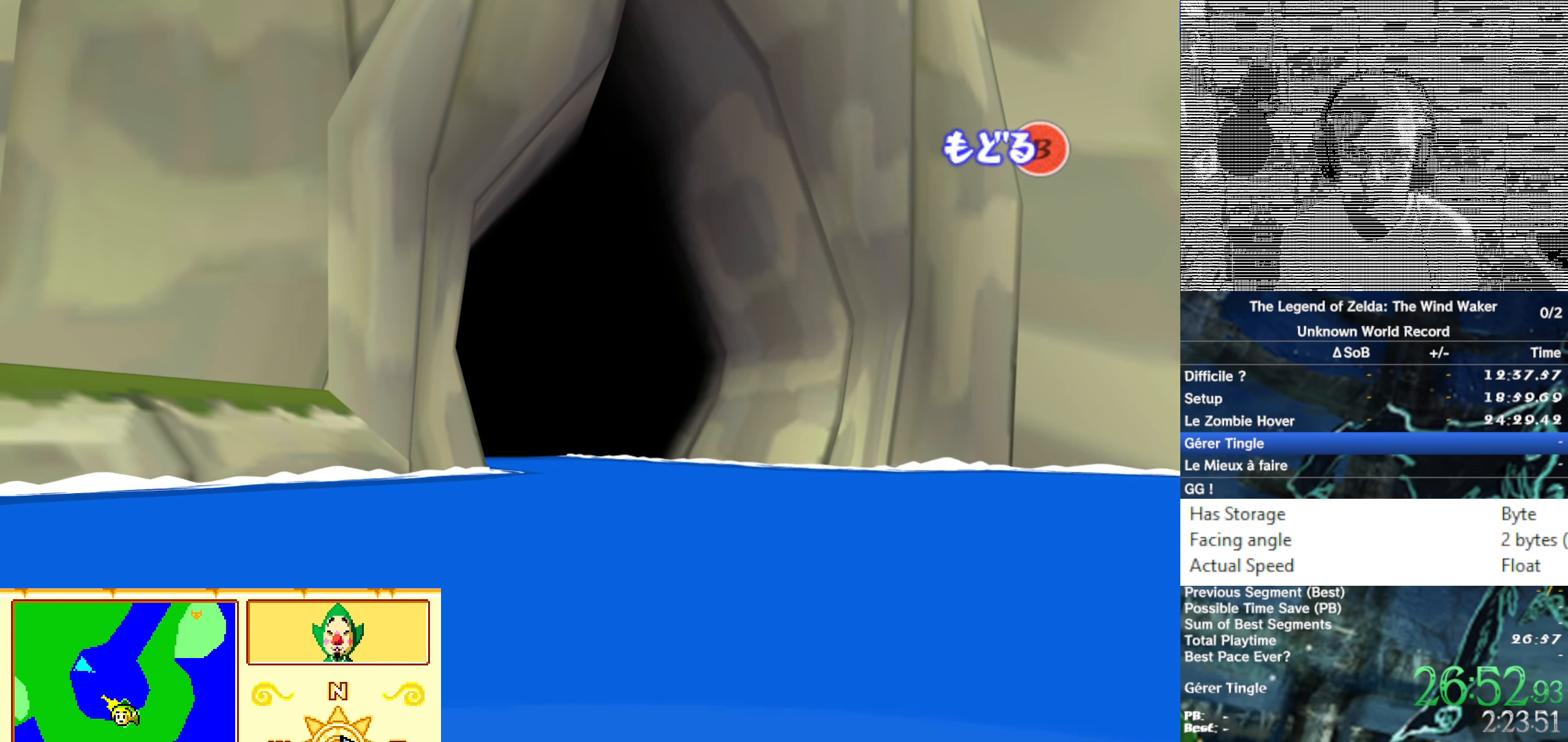
Gameplay with a controller (Nintendo layout); each line is a JSON object with the inputs held at the frame after it (dt_ms = milliseconds from this image to that frame). Not read: L3 R3.
{"dt_ms": 500, "buttons": [], "left_stick": "down", "right_stick": "center"}
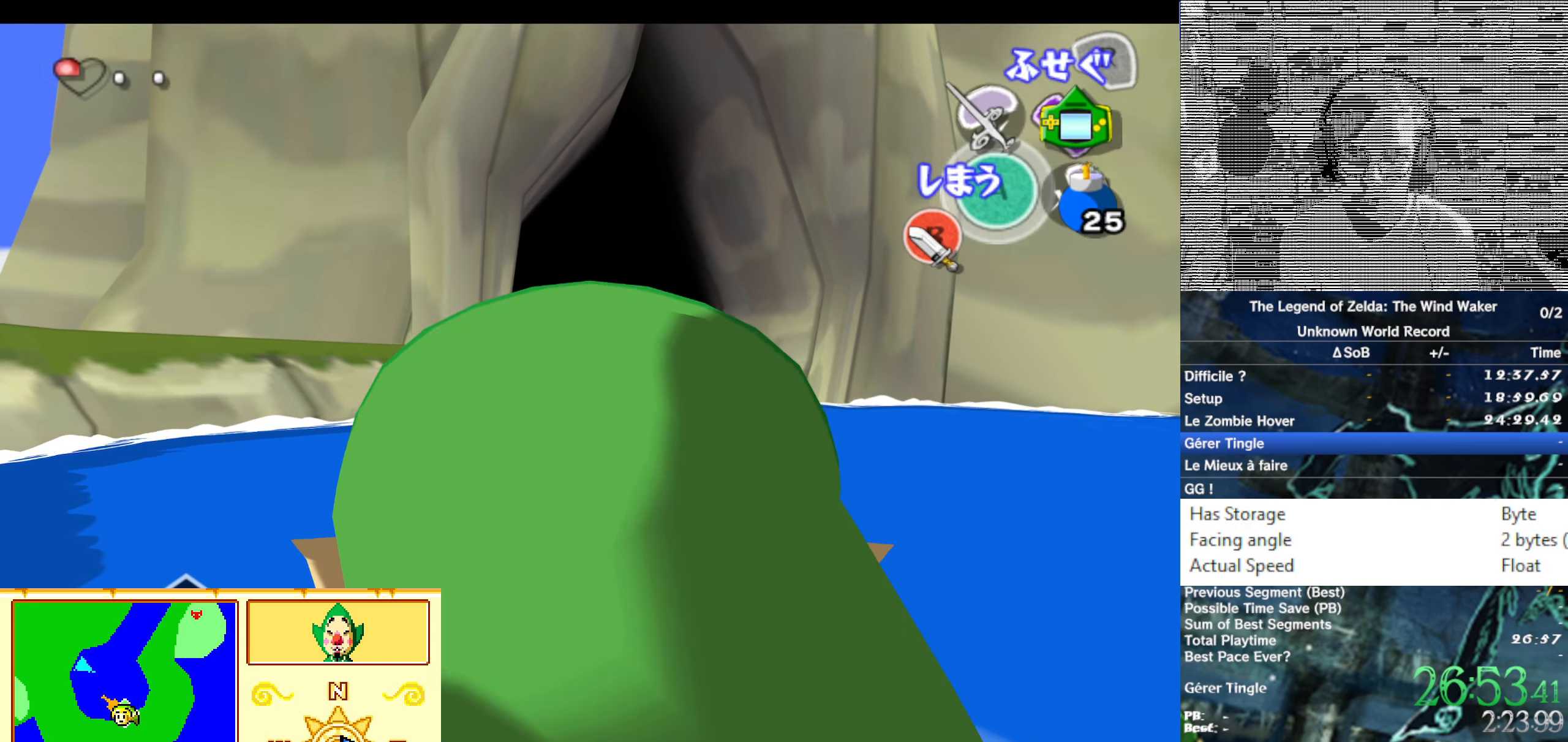
{"dt_ms": 500, "buttons": [], "left_stick": "center", "right_stick": "center"}
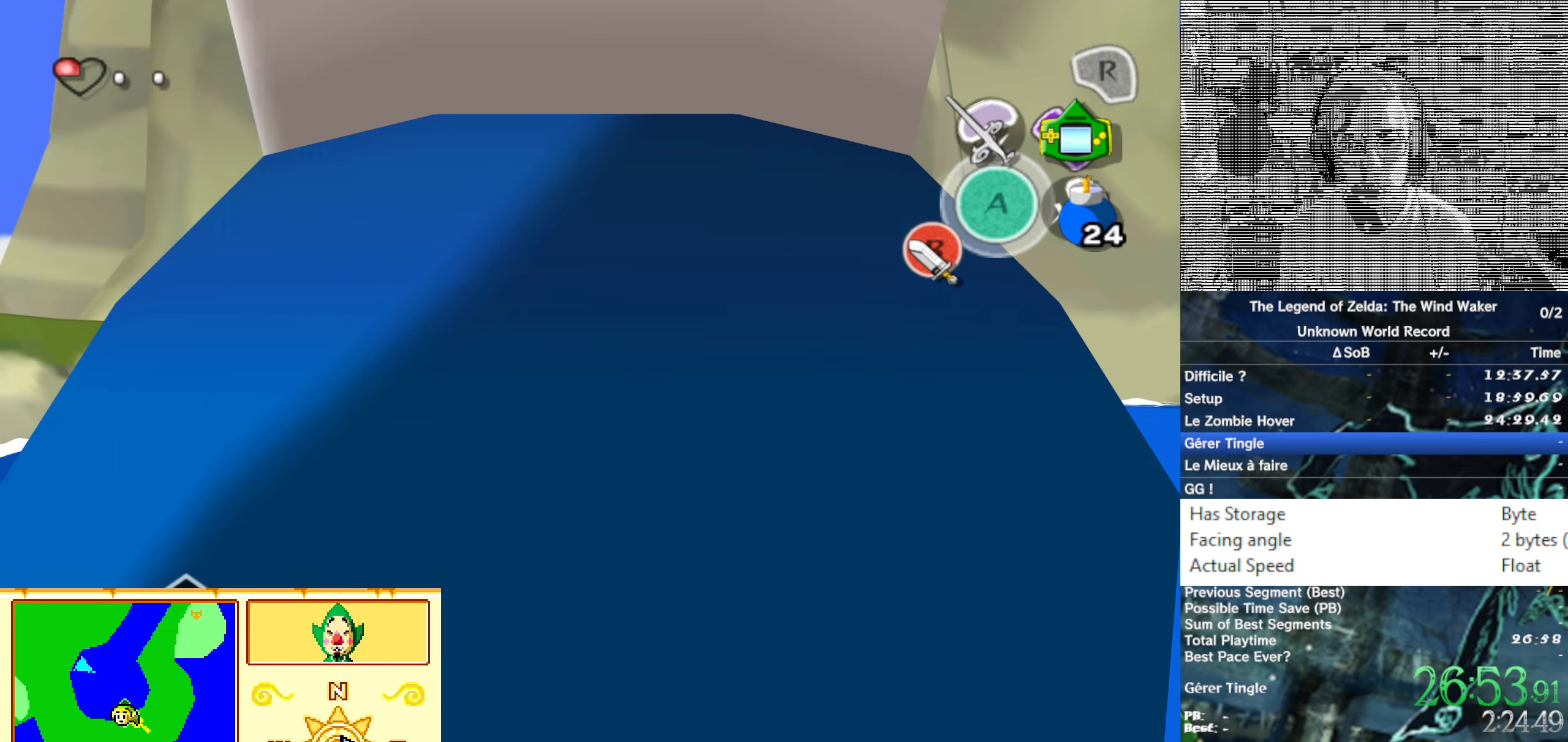
{"dt_ms": 500, "buttons": ["B", "L1"], "left_stick": "center", "right_stick": "center"}
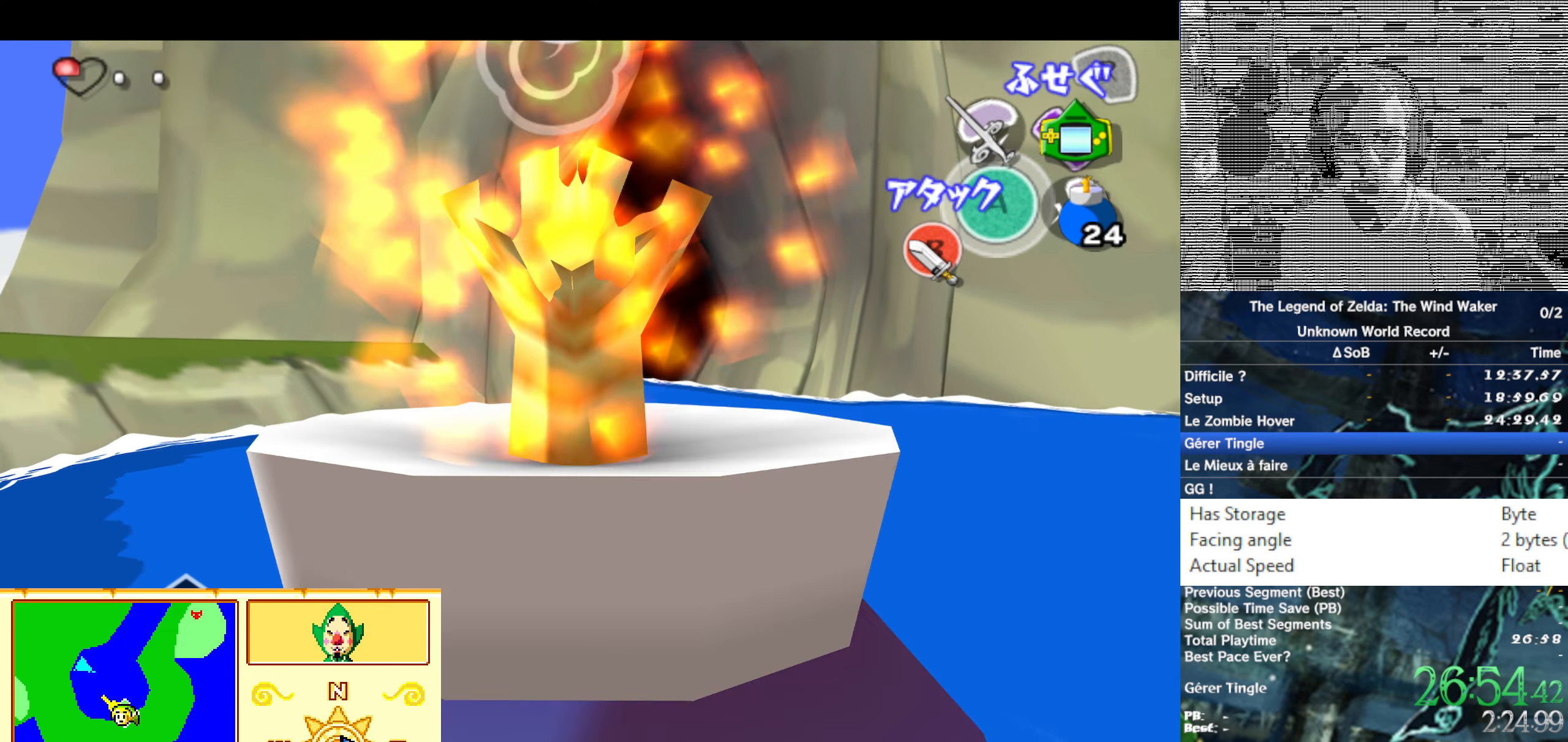
{"dt_ms": 500, "buttons": ["L1"], "left_stick": "center", "right_stick": "right"}
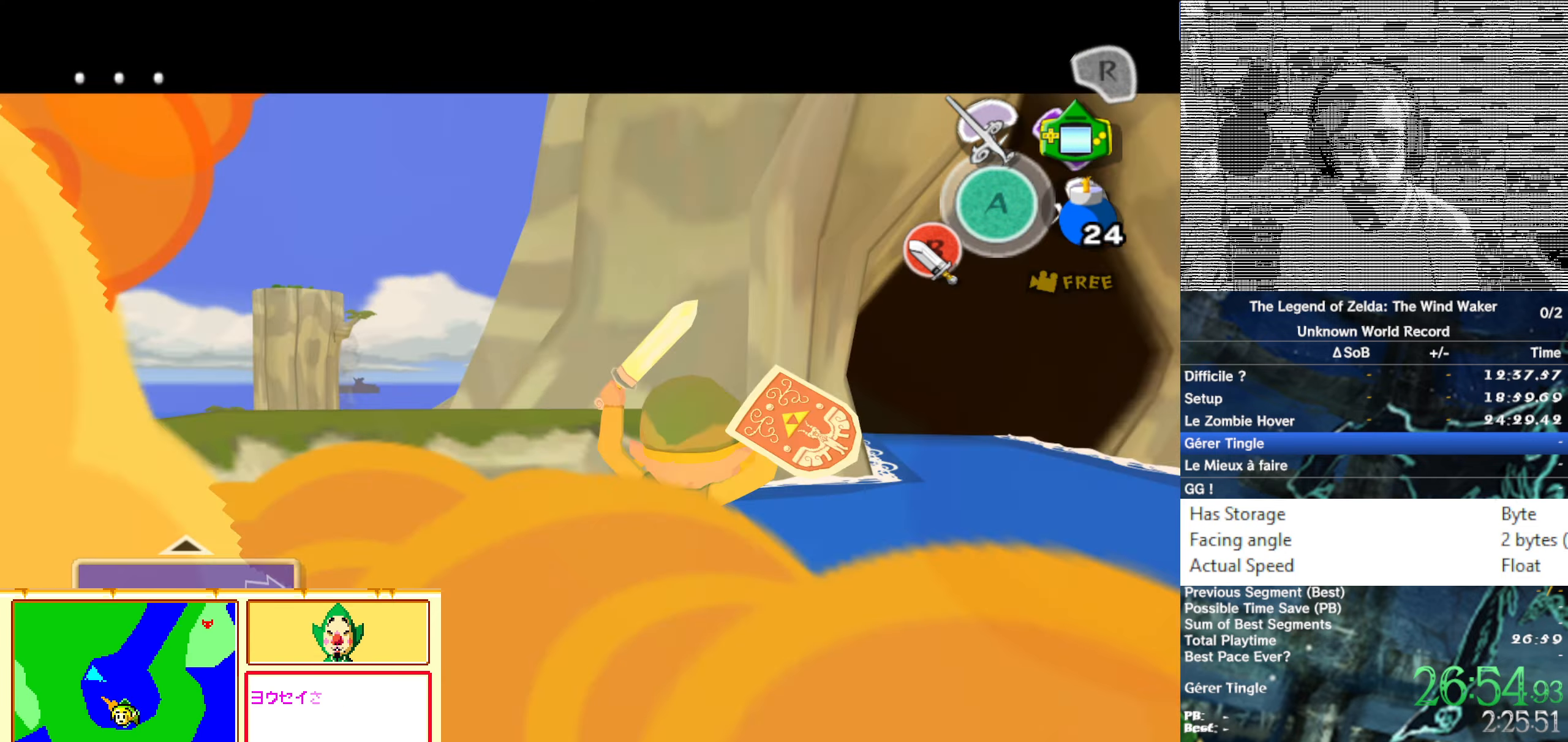
{"dt_ms": 500, "buttons": ["L1"], "left_stick": "center", "right_stick": "center"}
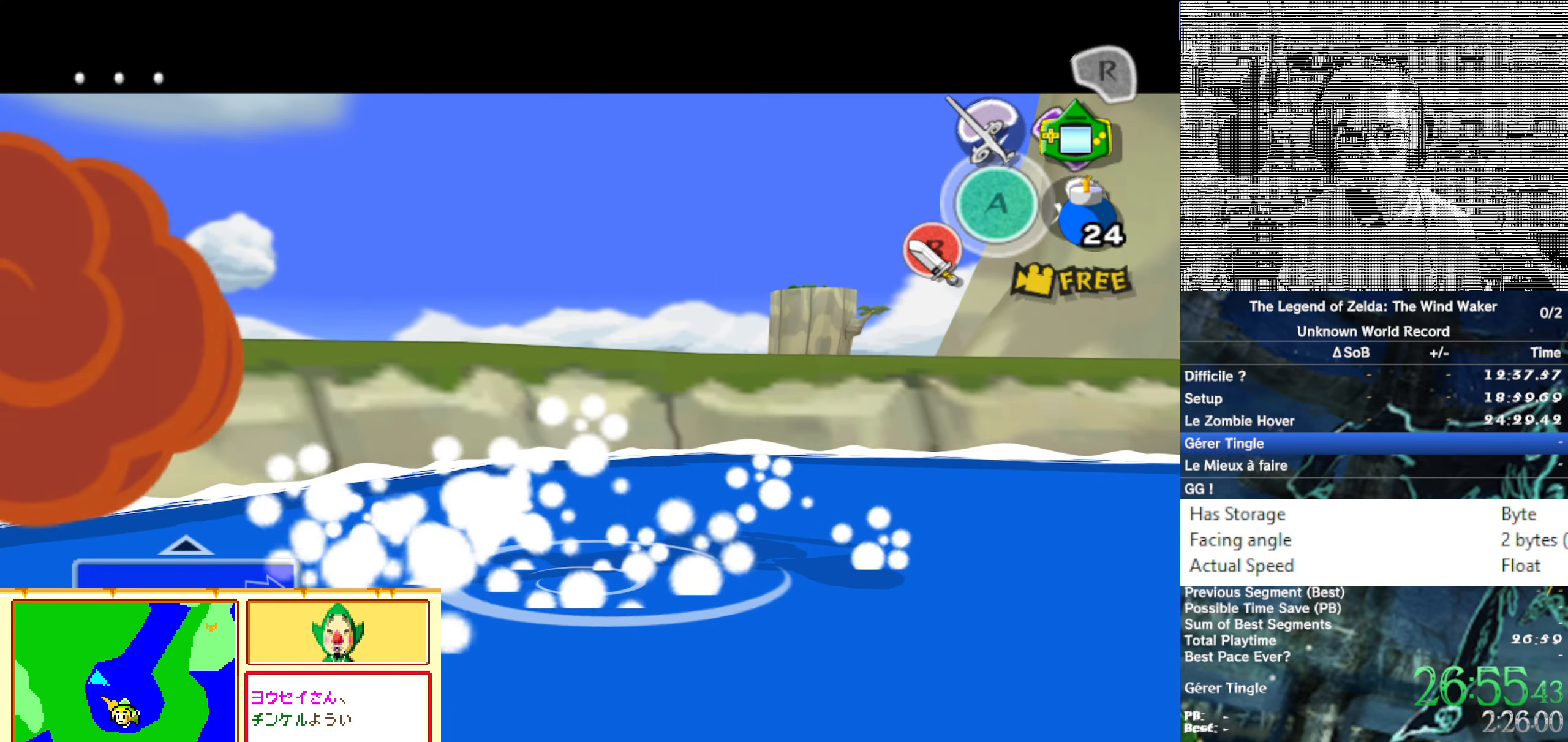
{"dt_ms": 500, "buttons": ["L1"], "left_stick": "center", "right_stick": "center"}
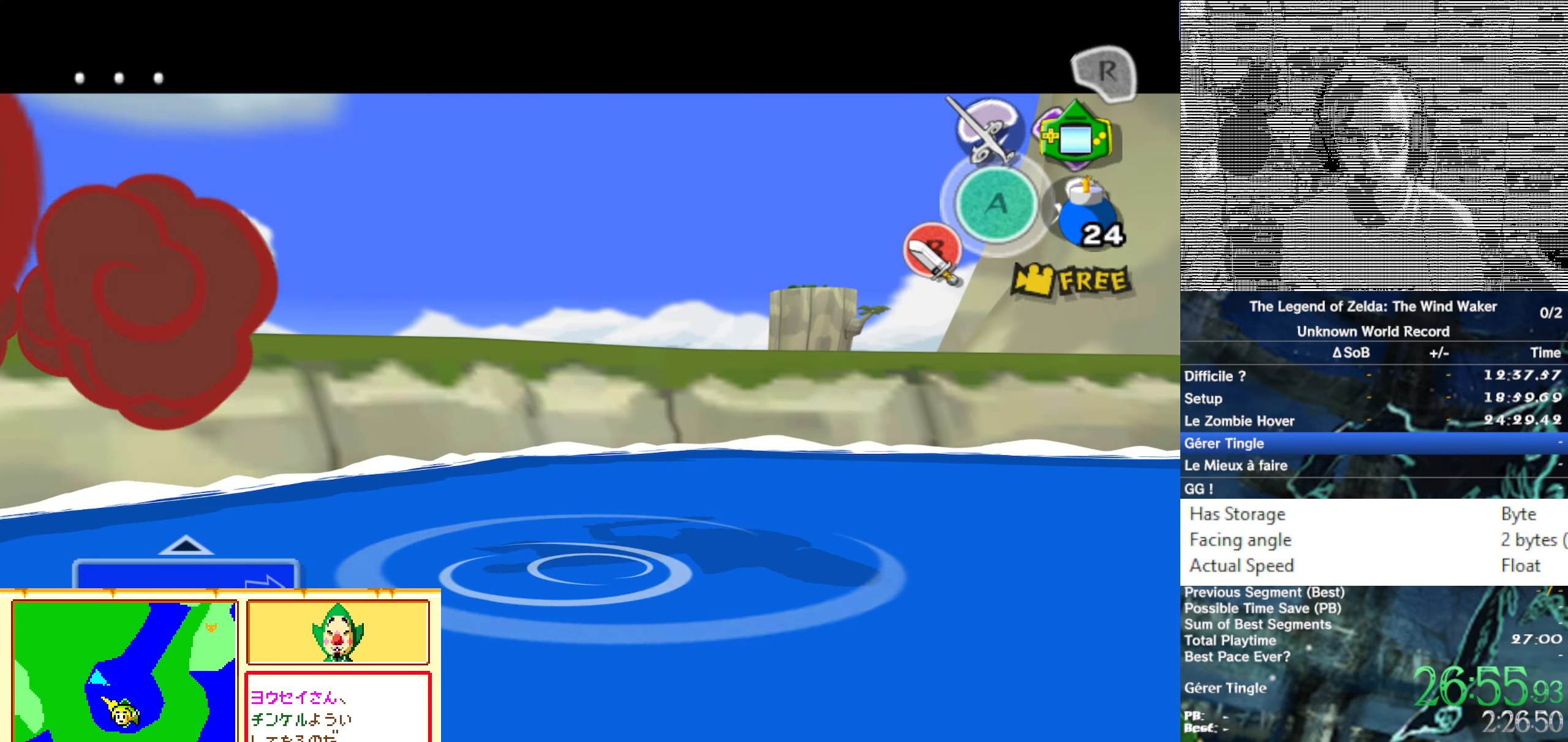
{"dt_ms": 500, "buttons": ["B", "L1"], "left_stick": "center", "right_stick": "center"}
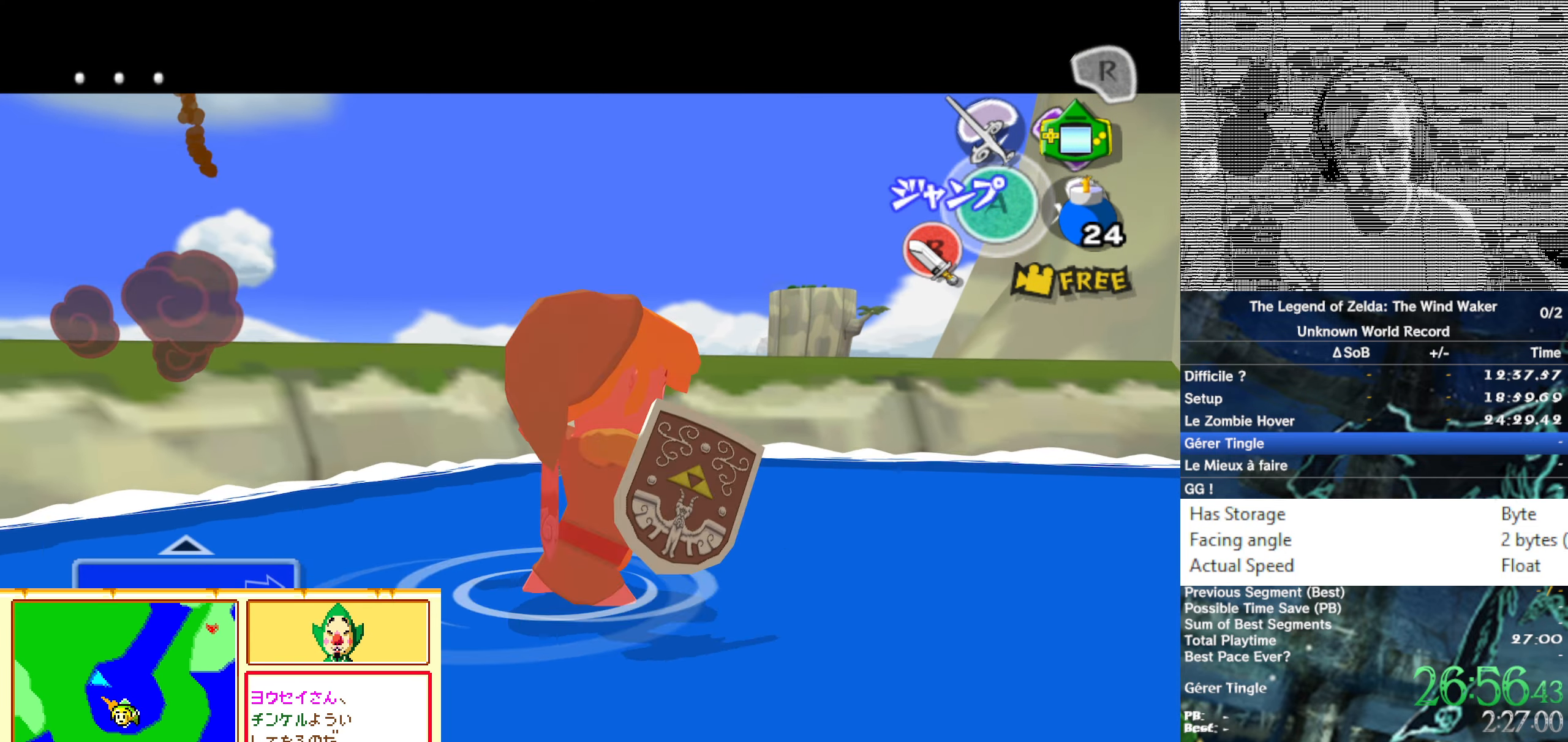
{"dt_ms": 500, "buttons": ["B"], "left_stick": "center", "right_stick": "center"}
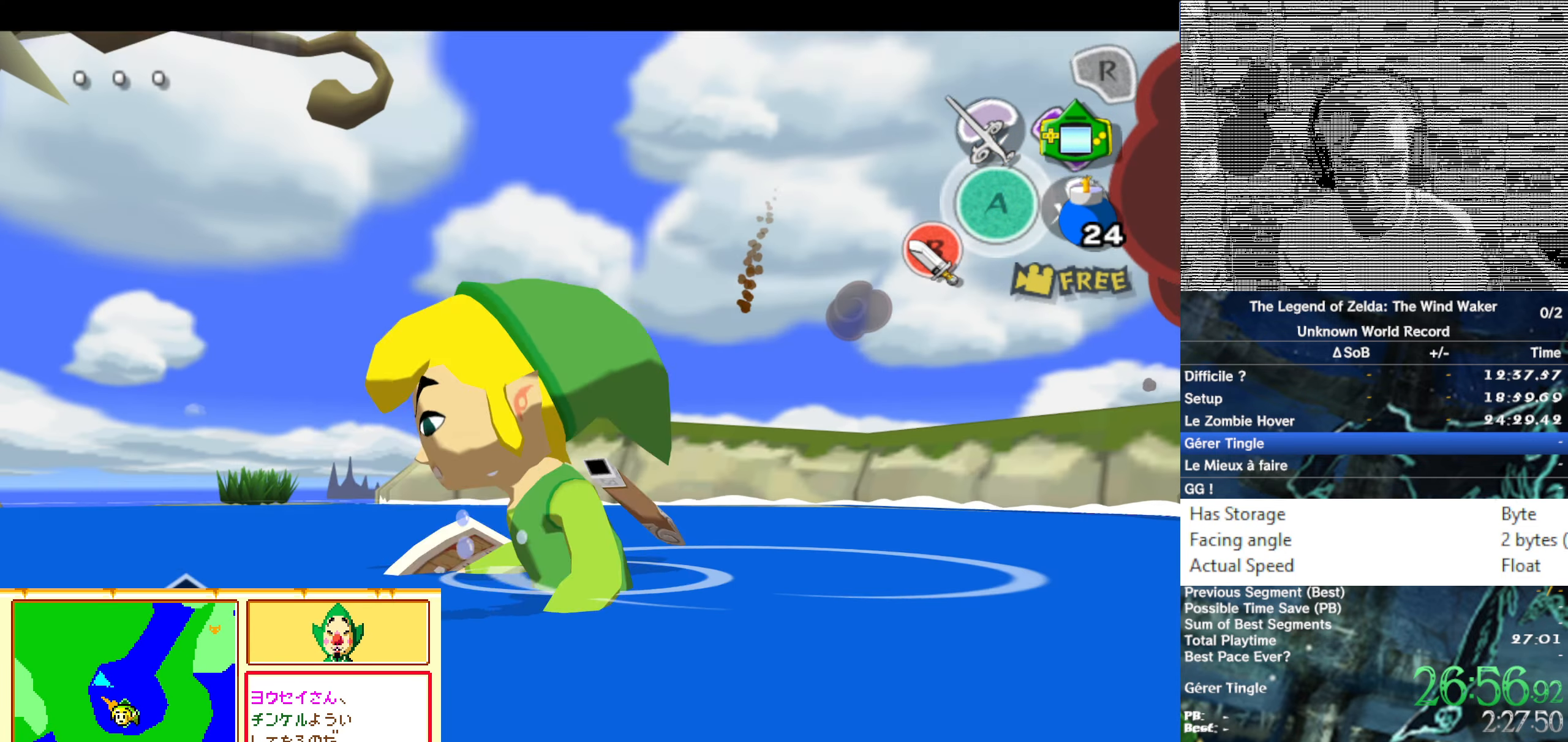
{"dt_ms": 500, "buttons": [], "left_stick": "center", "right_stick": "center"}
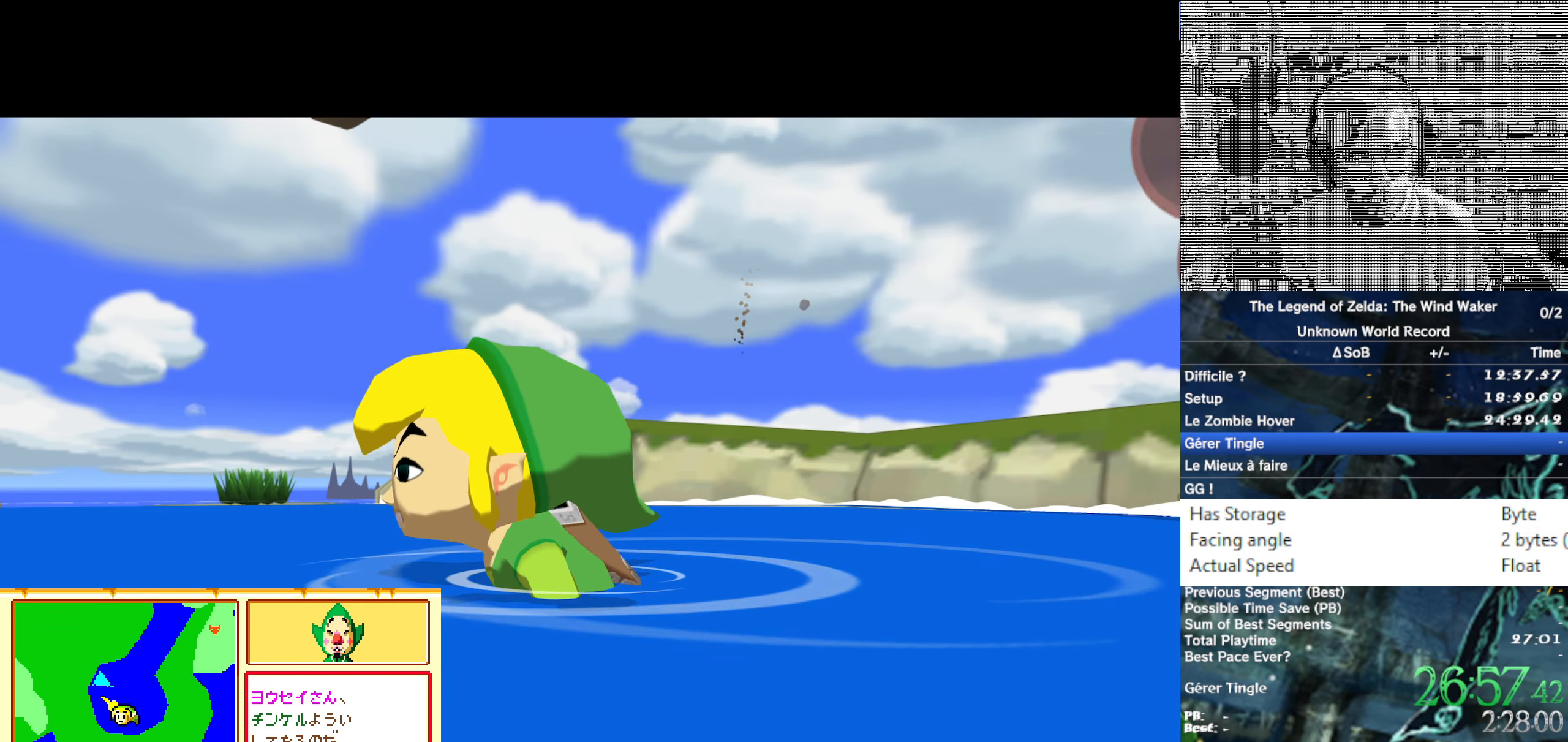
{"dt_ms": 500, "buttons": [], "left_stick": "center", "right_stick": "center"}
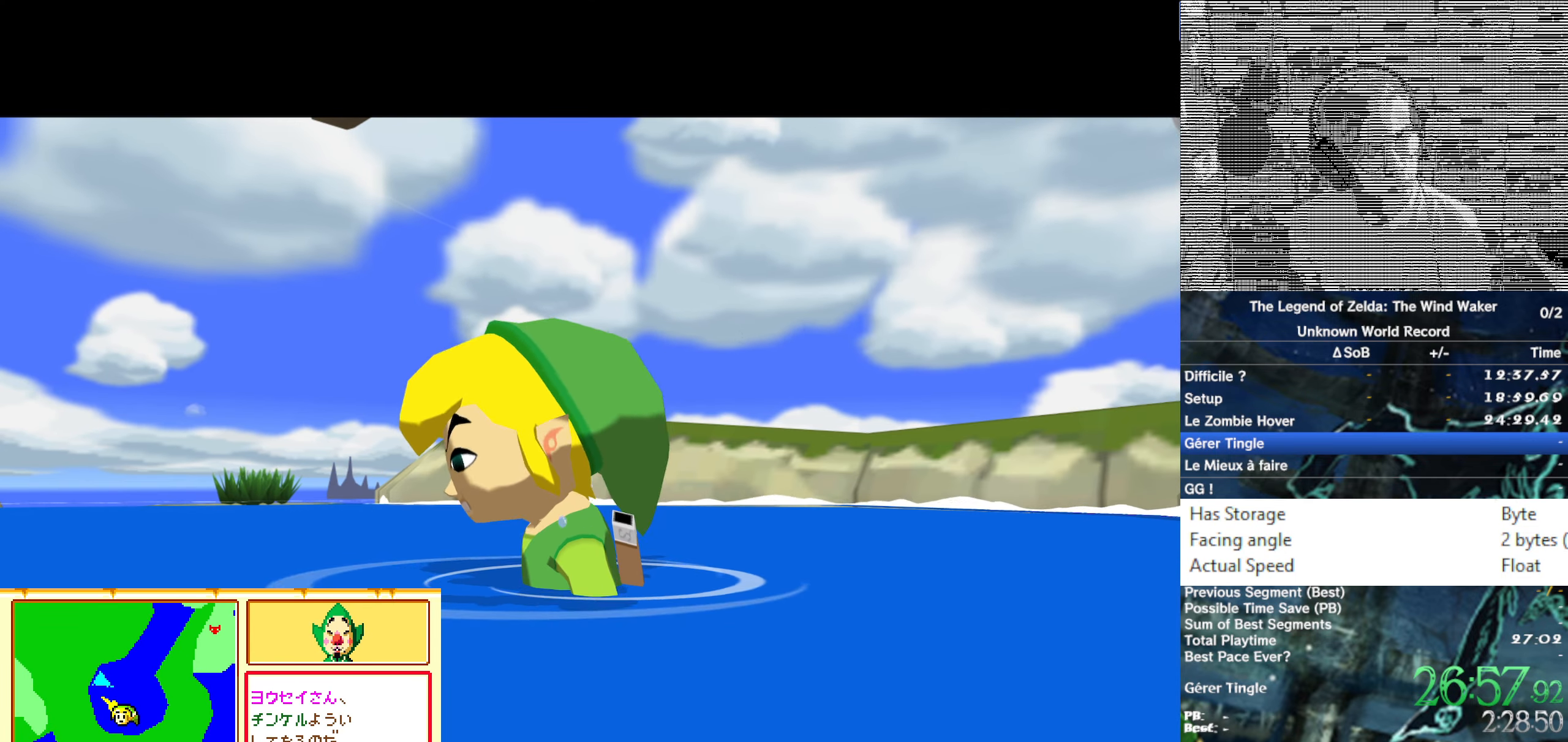
{"dt_ms": 500, "buttons": [], "left_stick": "center", "right_stick": "center"}
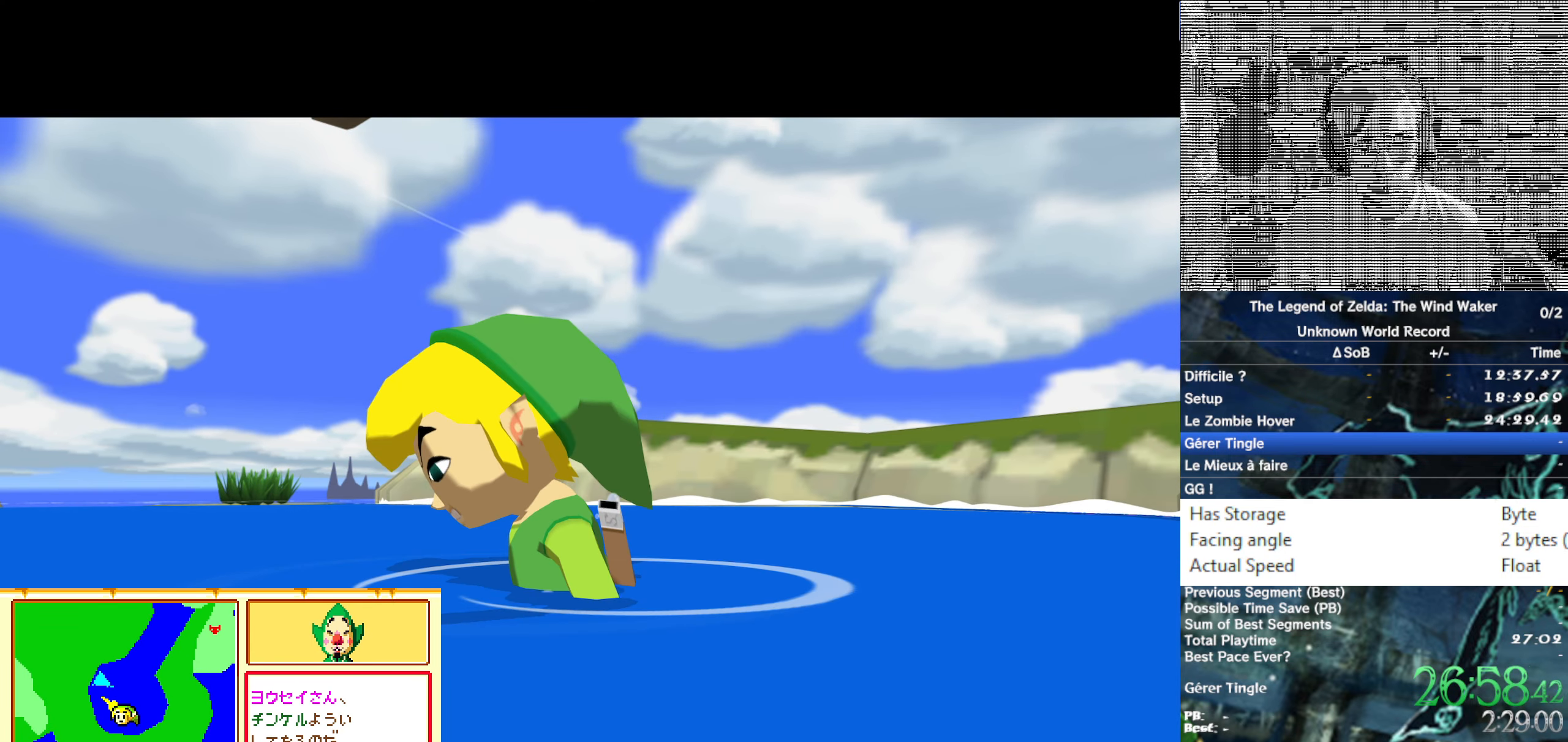
{"dt_ms": 500, "buttons": [], "left_stick": "center", "right_stick": "center"}
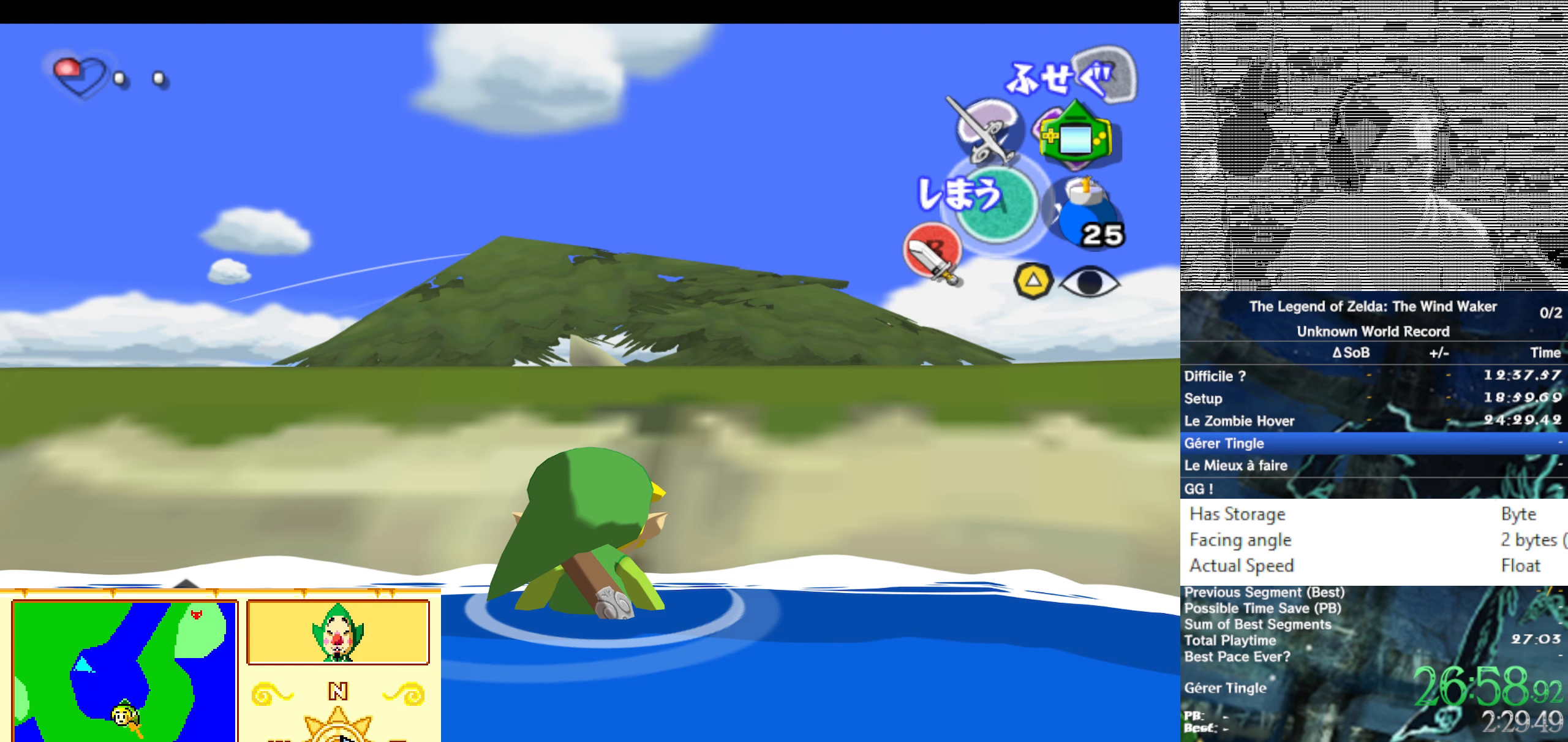
{"dt_ms": 500, "buttons": [], "left_stick": "down", "right_stick": "center"}
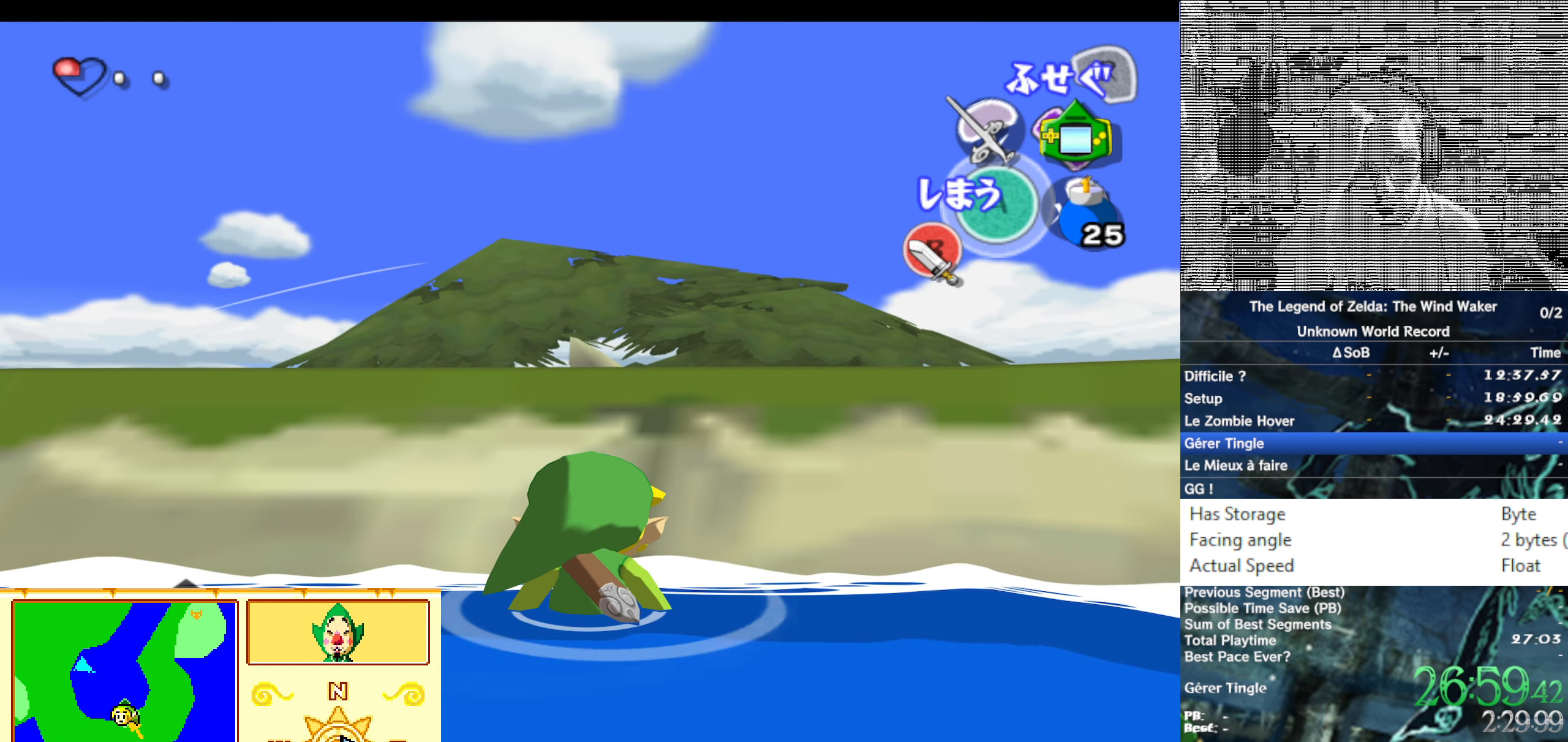
{"dt_ms": 500, "buttons": [], "left_stick": "center", "right_stick": "center"}
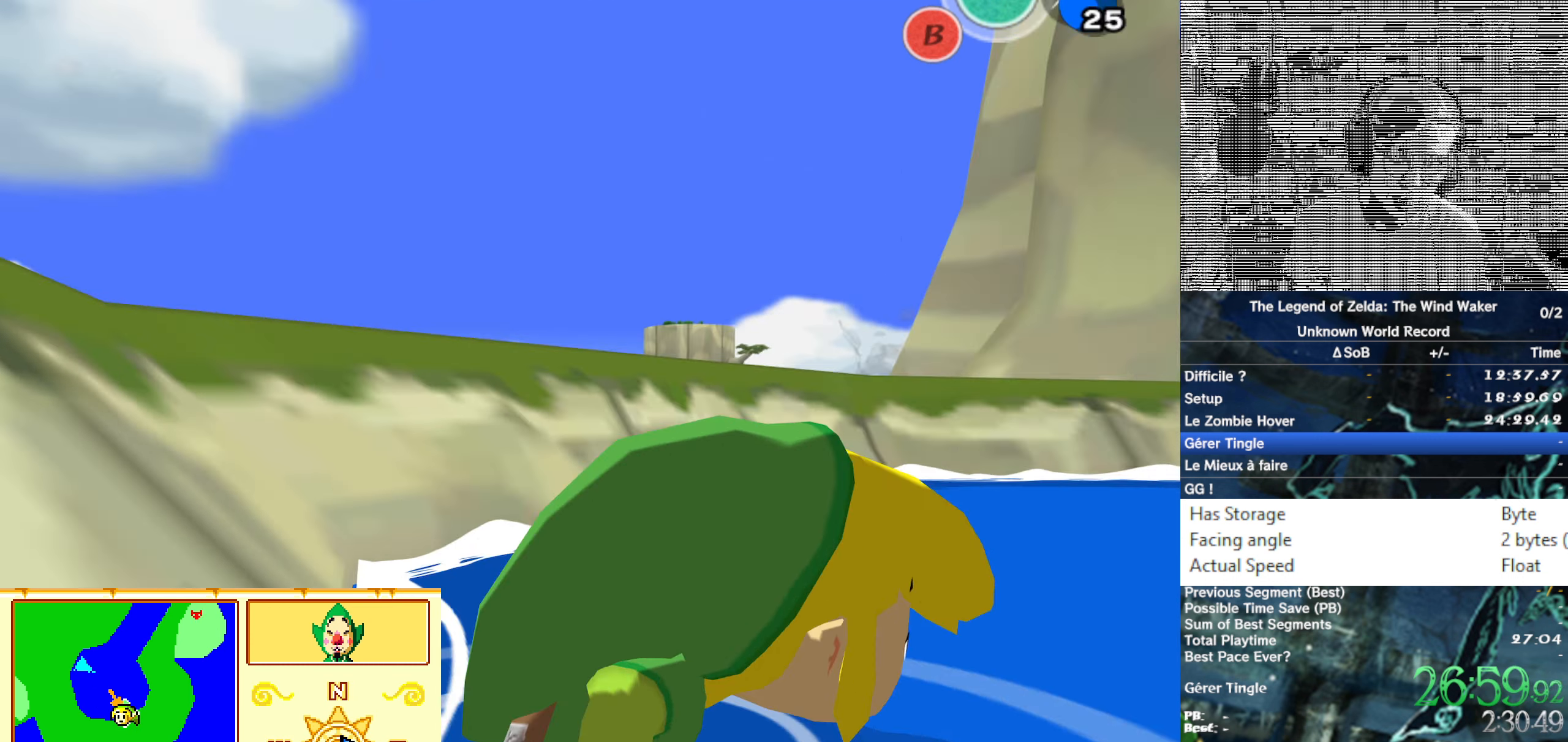
{"dt_ms": 1000, "buttons": [], "left_stick": "center", "right_stick": "center"}
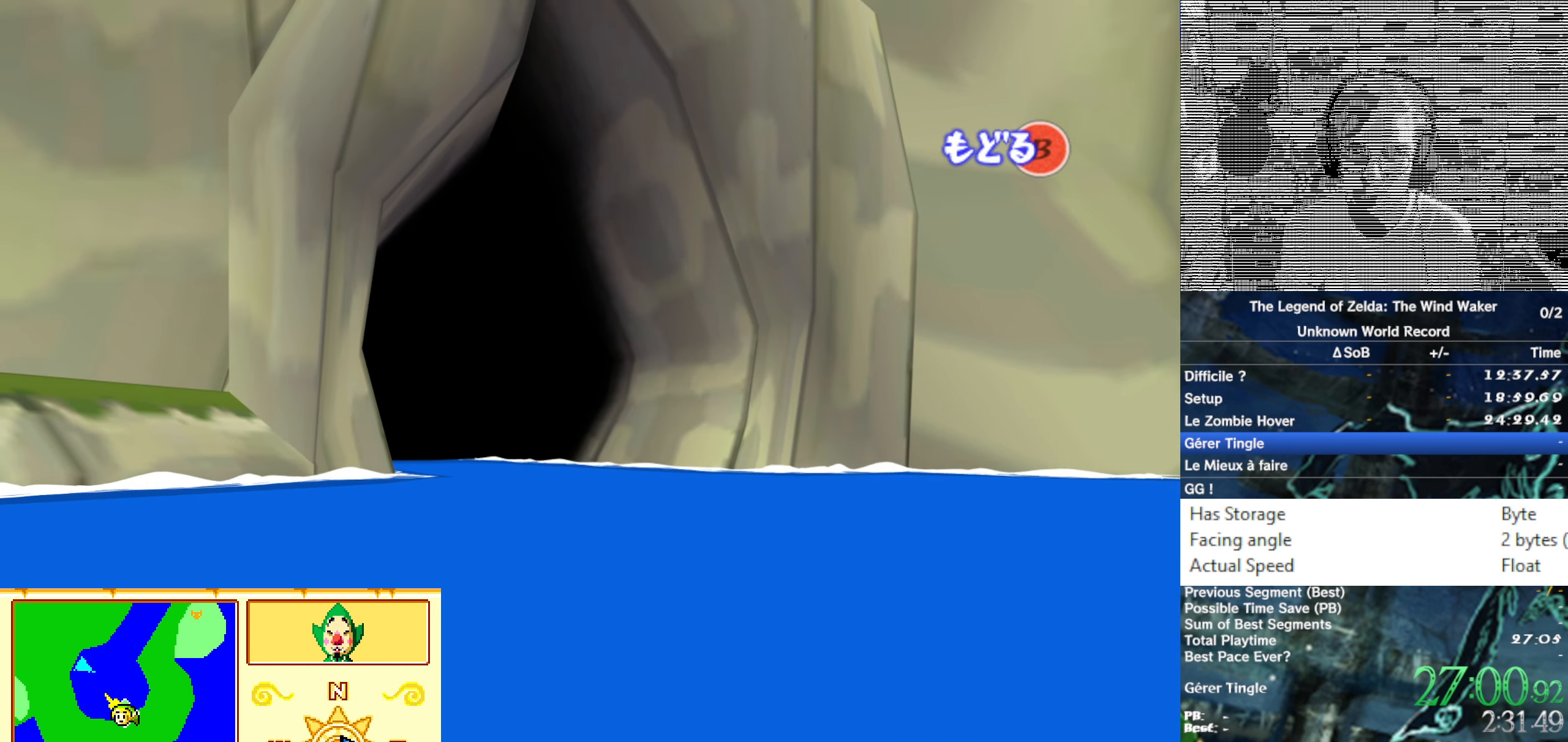
{"dt_ms": 500, "buttons": [], "left_stick": "center", "right_stick": "center"}
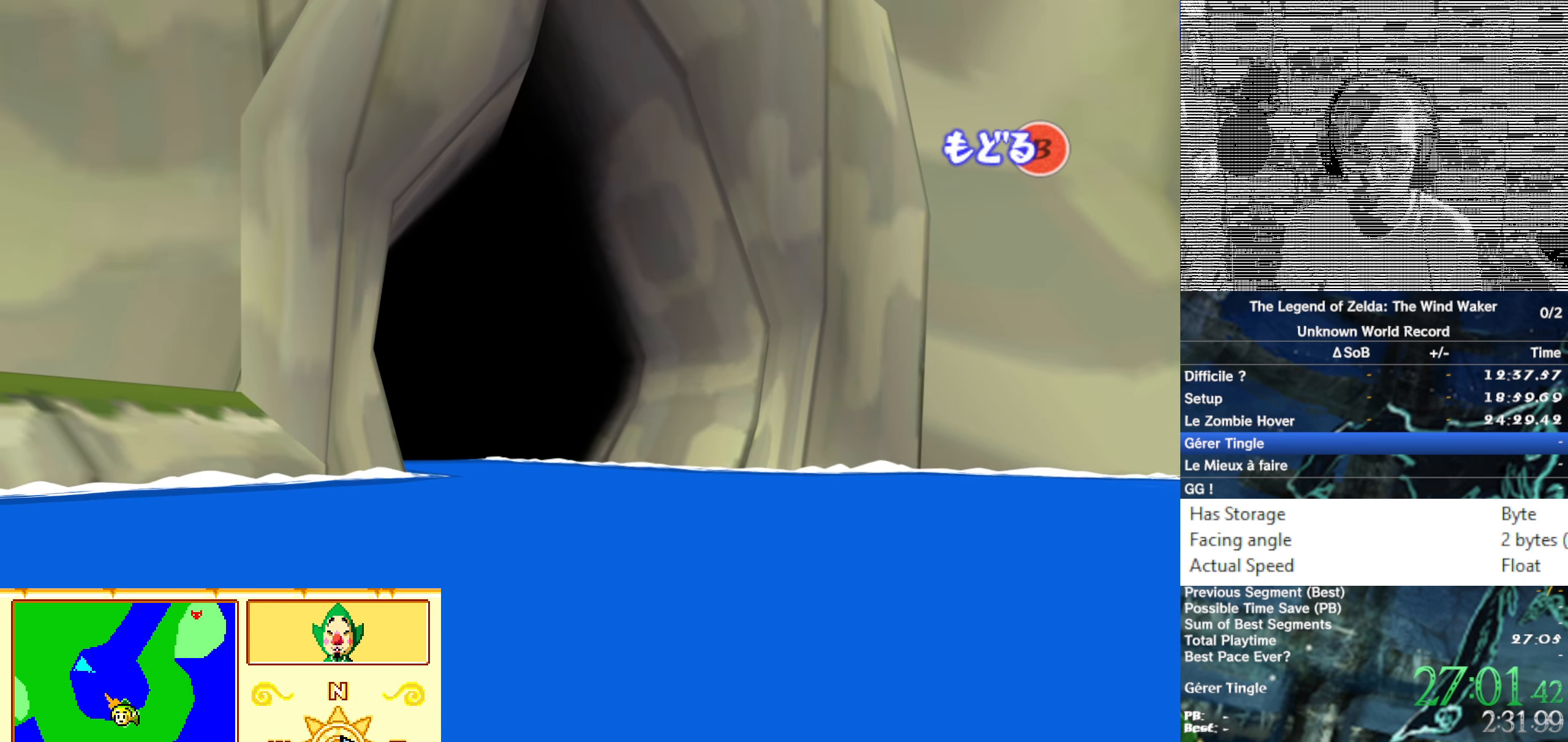
{"dt_ms": 500, "buttons": [], "left_stick": "center", "right_stick": "center"}
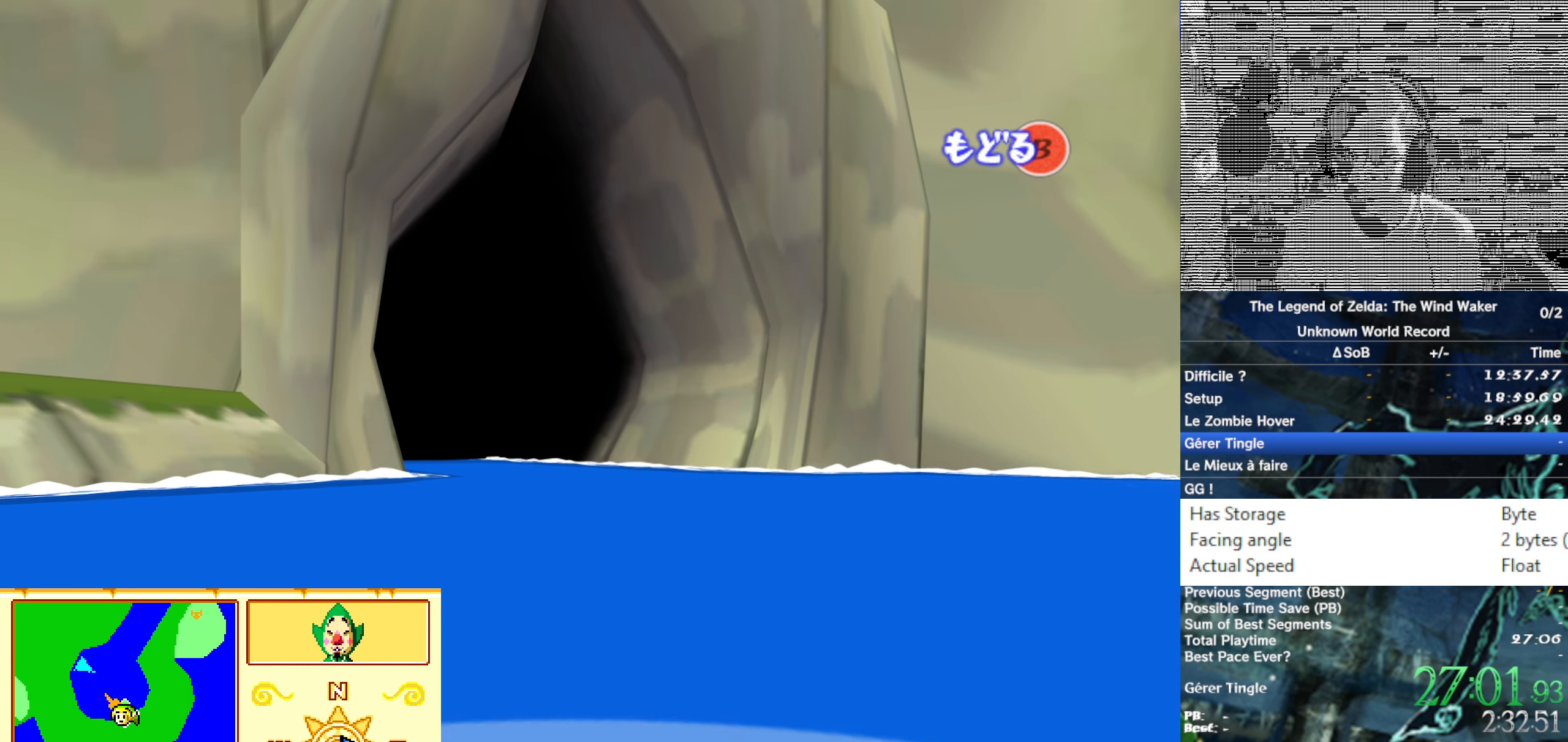
{"dt_ms": 500, "buttons": [], "left_stick": "center", "right_stick": "center"}
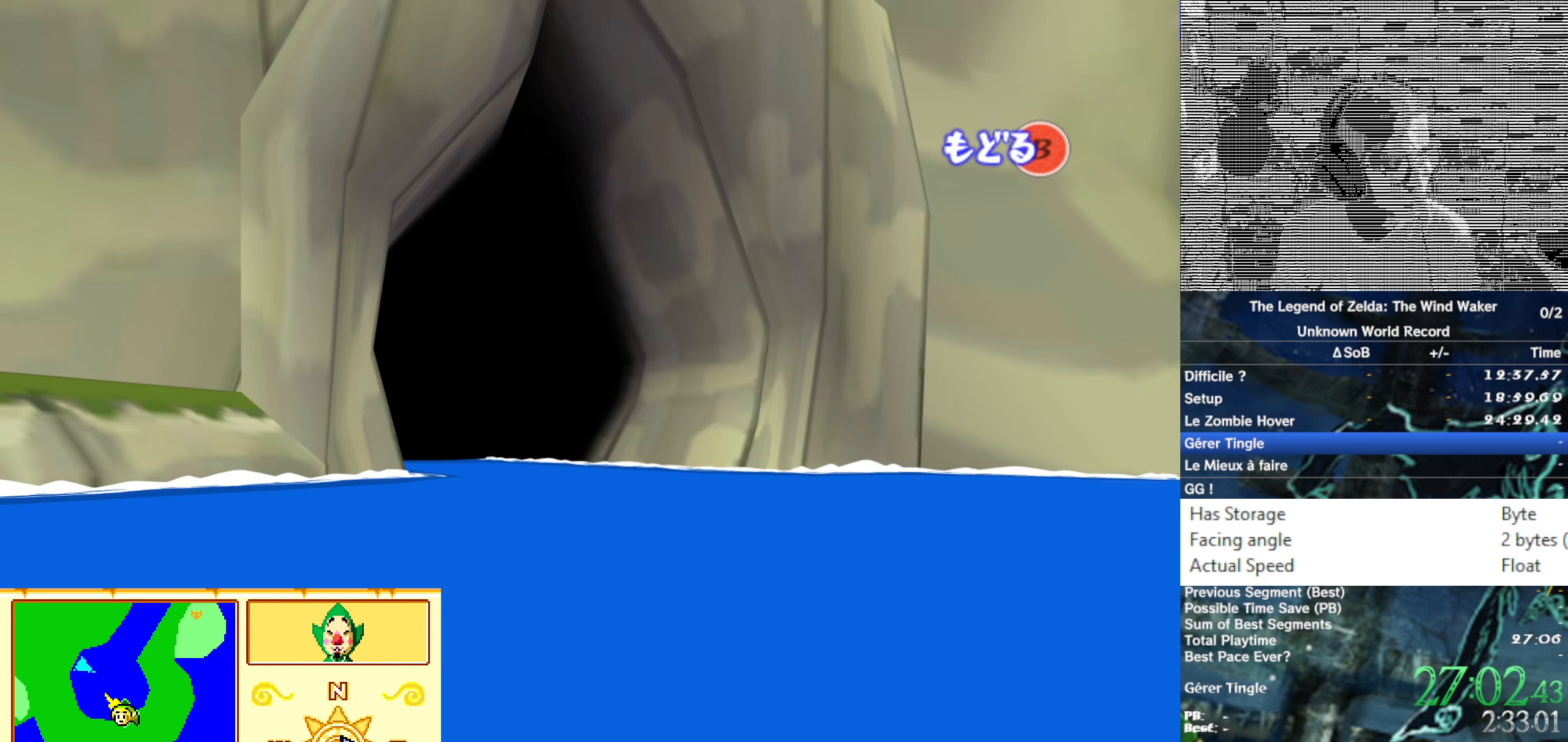
{"dt_ms": 500, "buttons": [], "left_stick": "center", "right_stick": "center"}